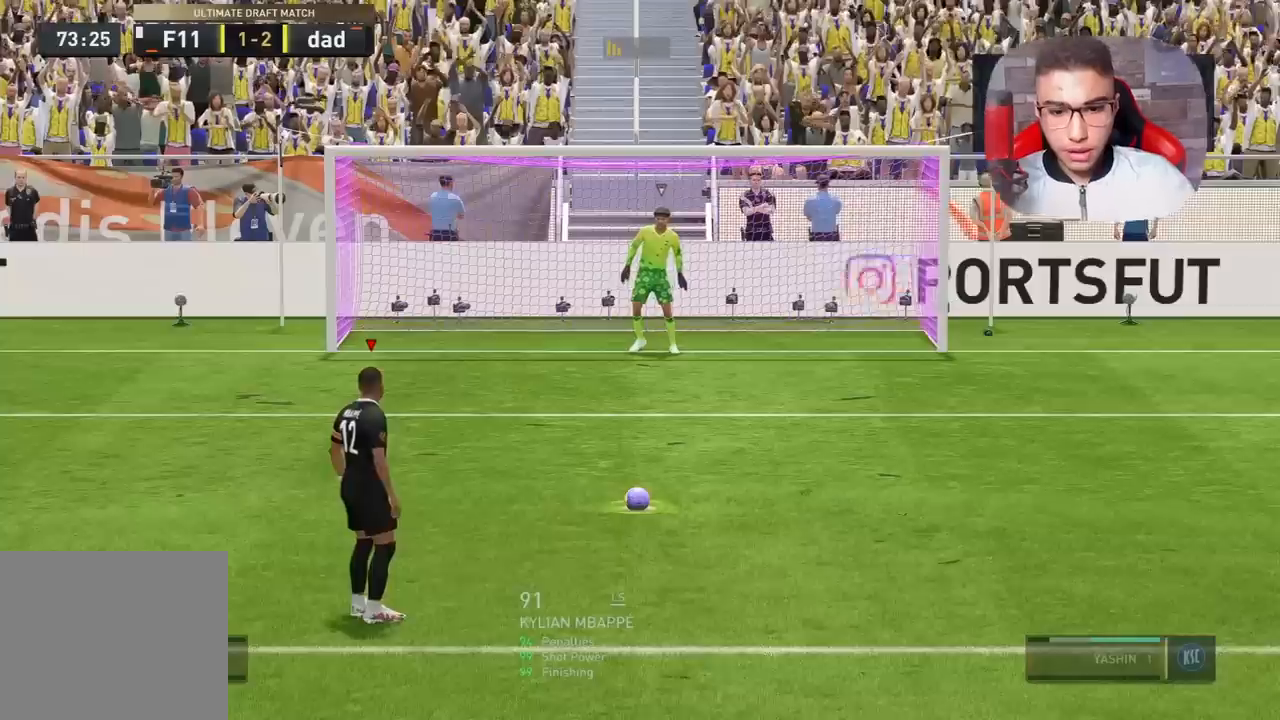
Gameplay with a controller (PlayStation layout); each line is a JSON object with the inputs held at the frame after it. "events" lists button and stick changes between this image and that frame as [ms after this image, input, new state], when the widget could be followed in between.
{"buttons": [], "left_stick": "center", "right_stick": "center", "events": []}
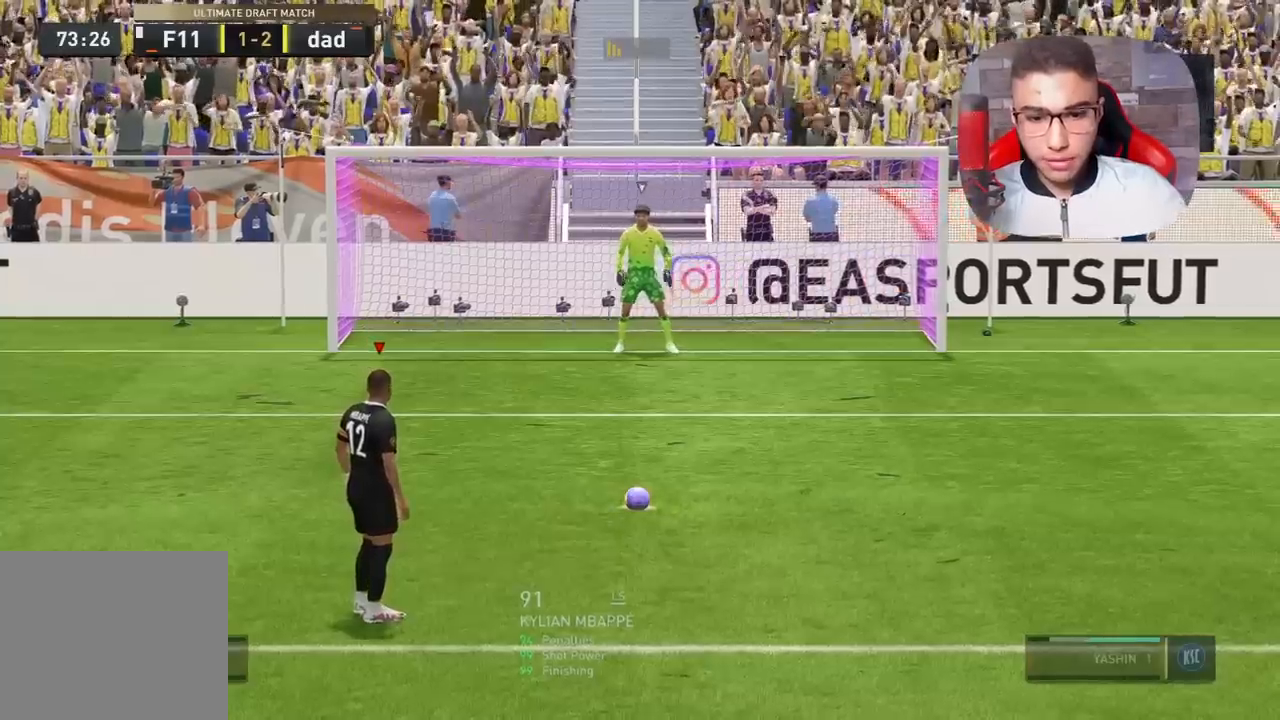
{"buttons": [], "left_stick": "center", "right_stick": "center", "events": []}
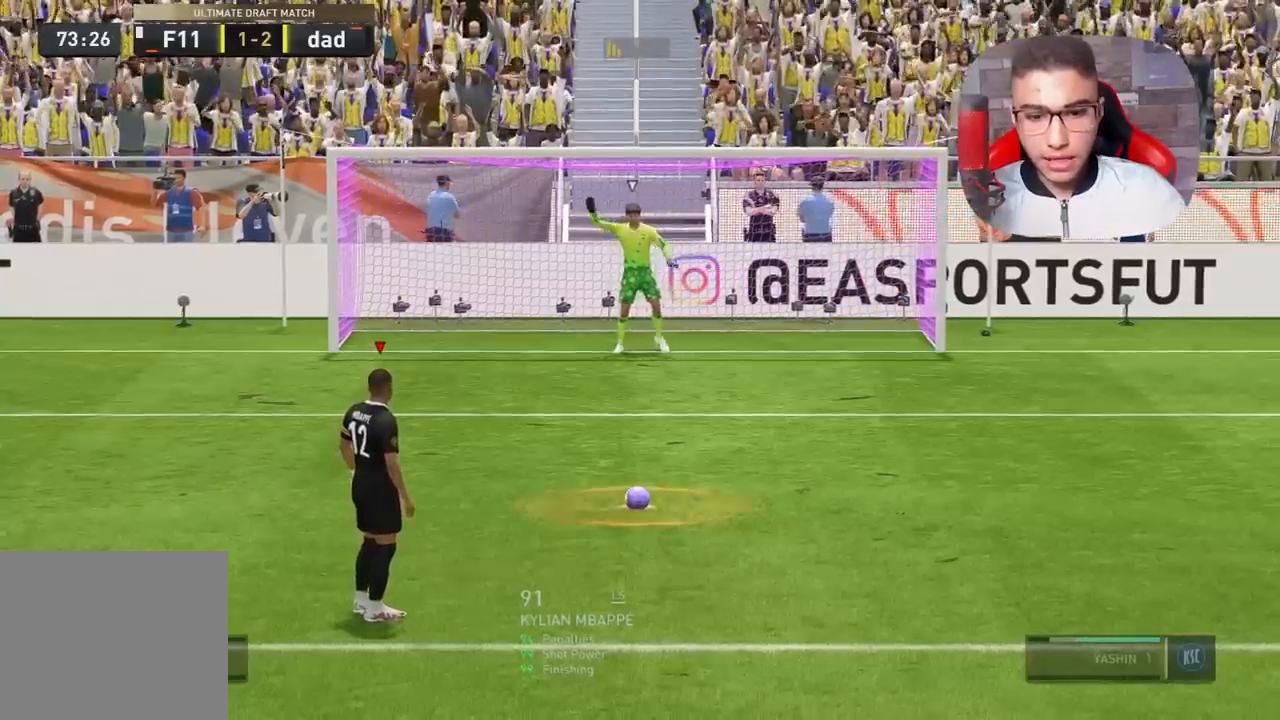
{"buttons": [], "left_stick": "center", "right_stick": "center", "events": []}
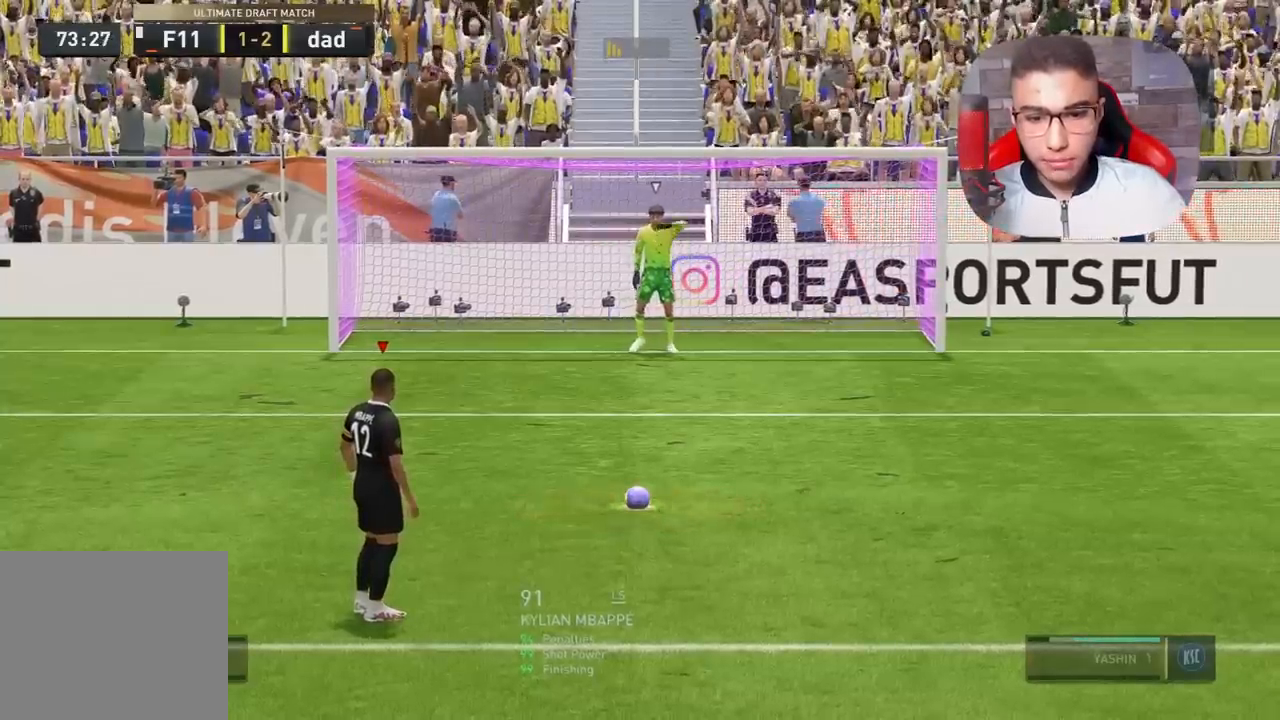
{"buttons": [], "left_stick": "center", "right_stick": "center", "events": []}
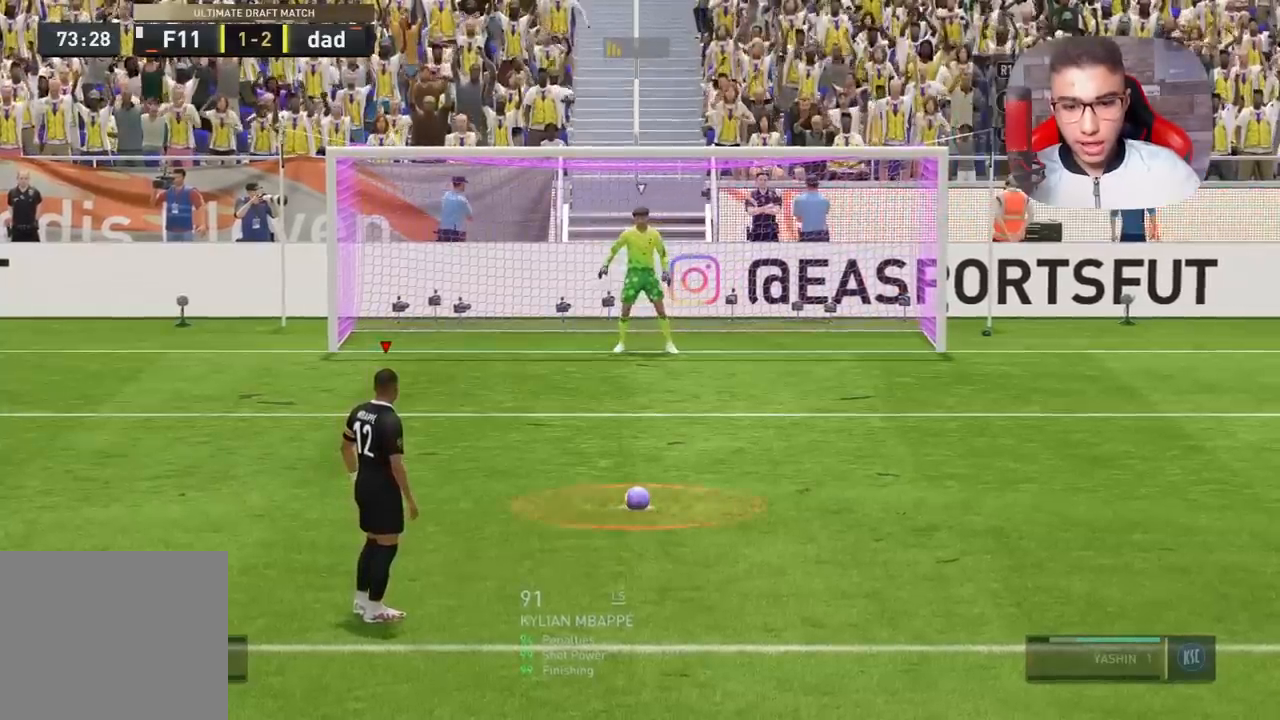
{"buttons": [], "left_stick": "center", "right_stick": "center", "events": []}
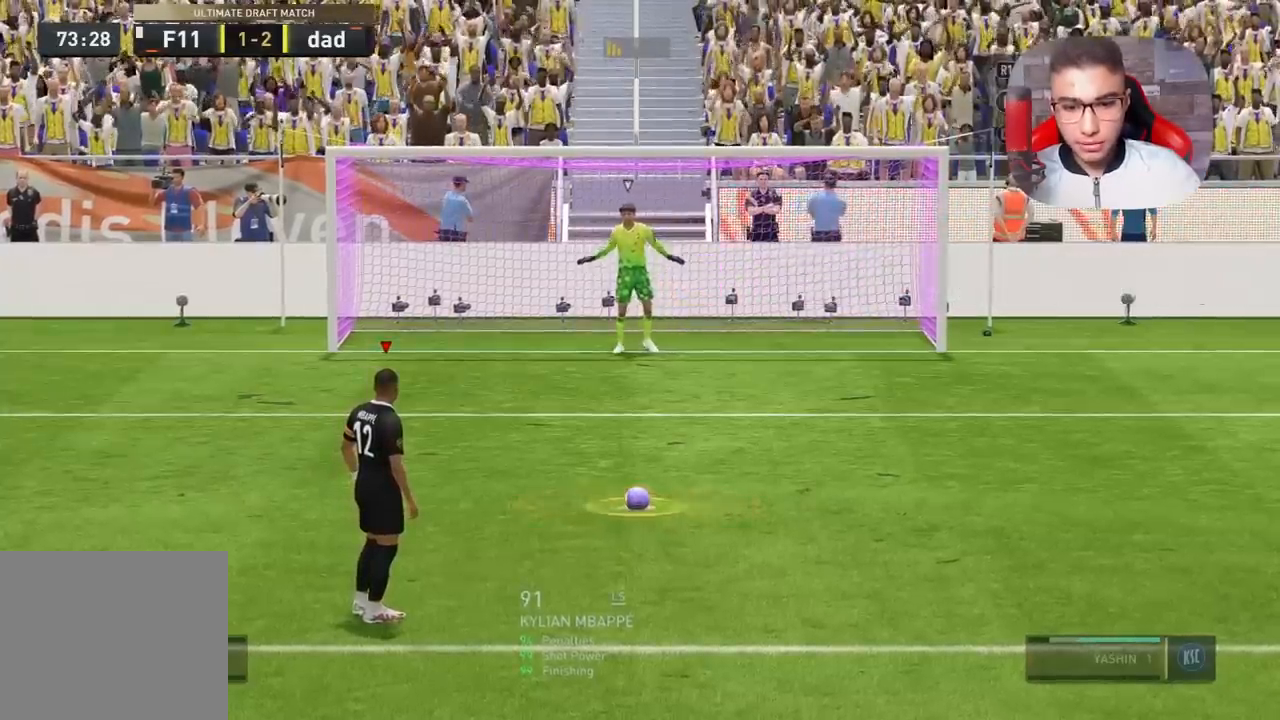
{"buttons": [], "left_stick": "center", "right_stick": "center", "events": [[267, "SQUARE", "down"], [367, "SQUARE", "up"]]}
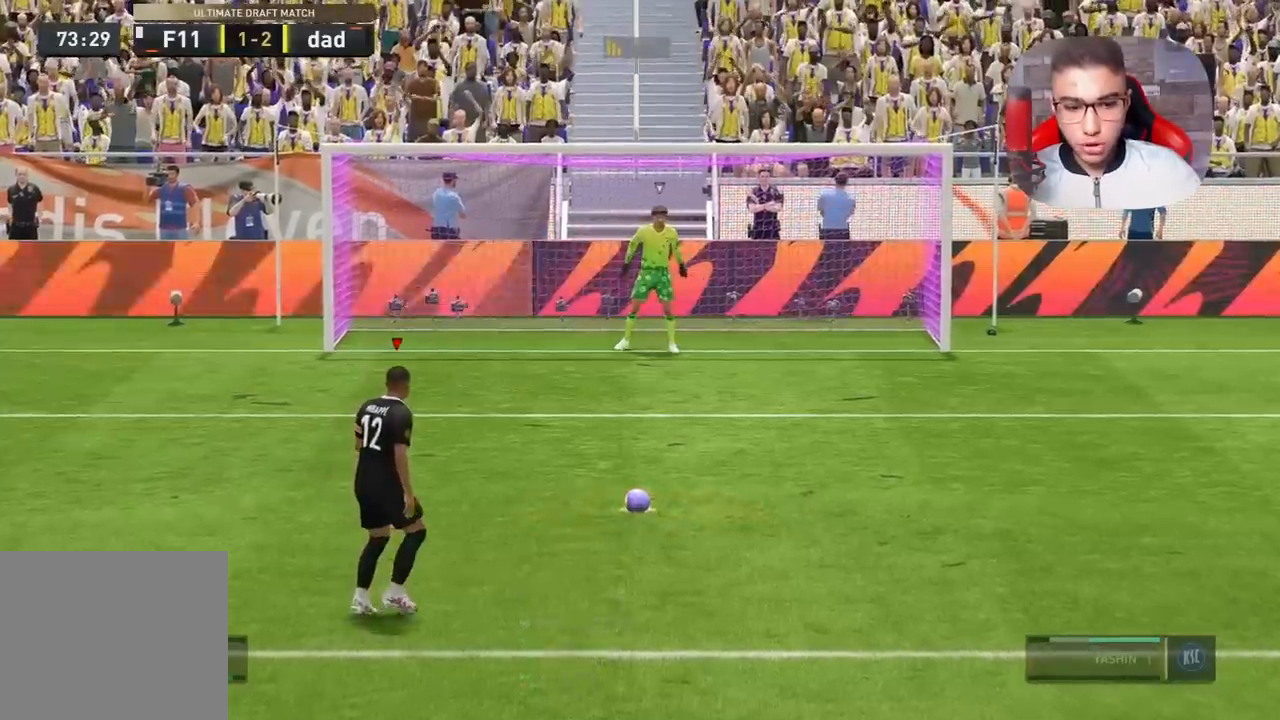
{"buttons": [], "left_stick": "center", "right_stick": "center", "events": []}
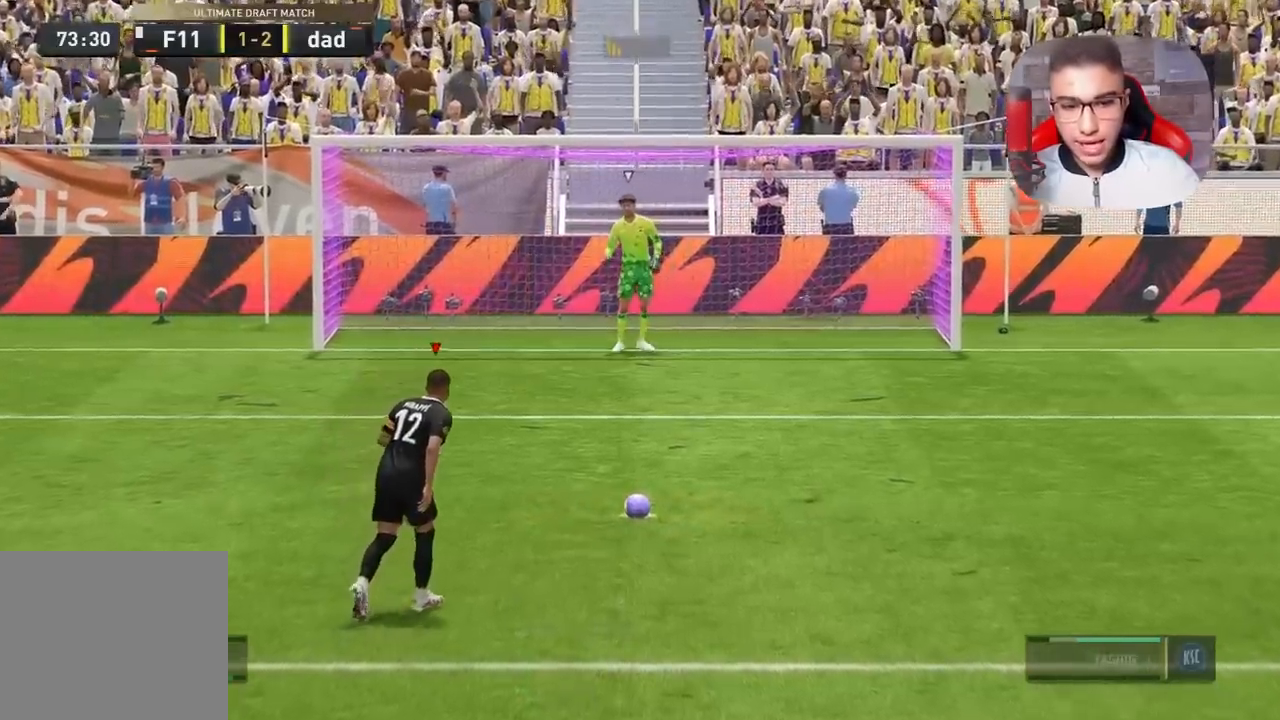
{"buttons": [], "left_stick": "center", "right_stick": "center", "events": []}
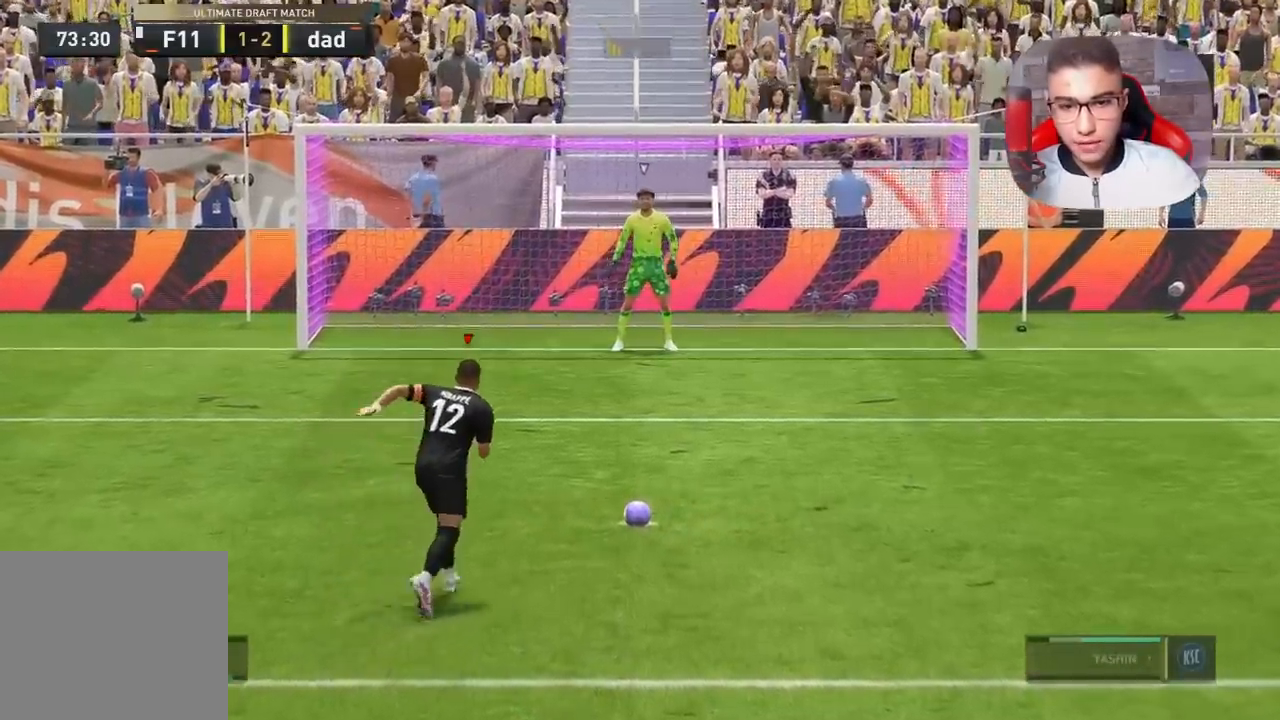
{"buttons": [], "left_stick": "right", "right_stick": "center", "events": [[67, "left_stick", "right"]]}
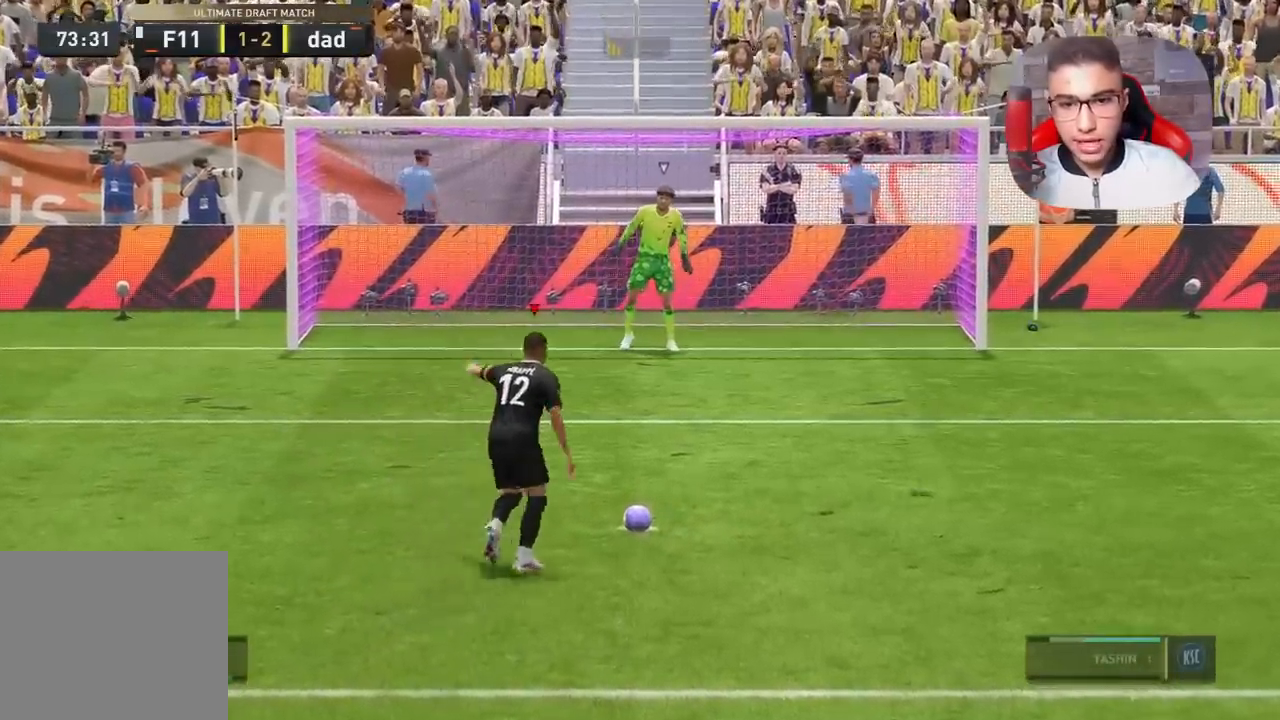
{"buttons": [], "left_stick": "right", "right_stick": "center", "events": []}
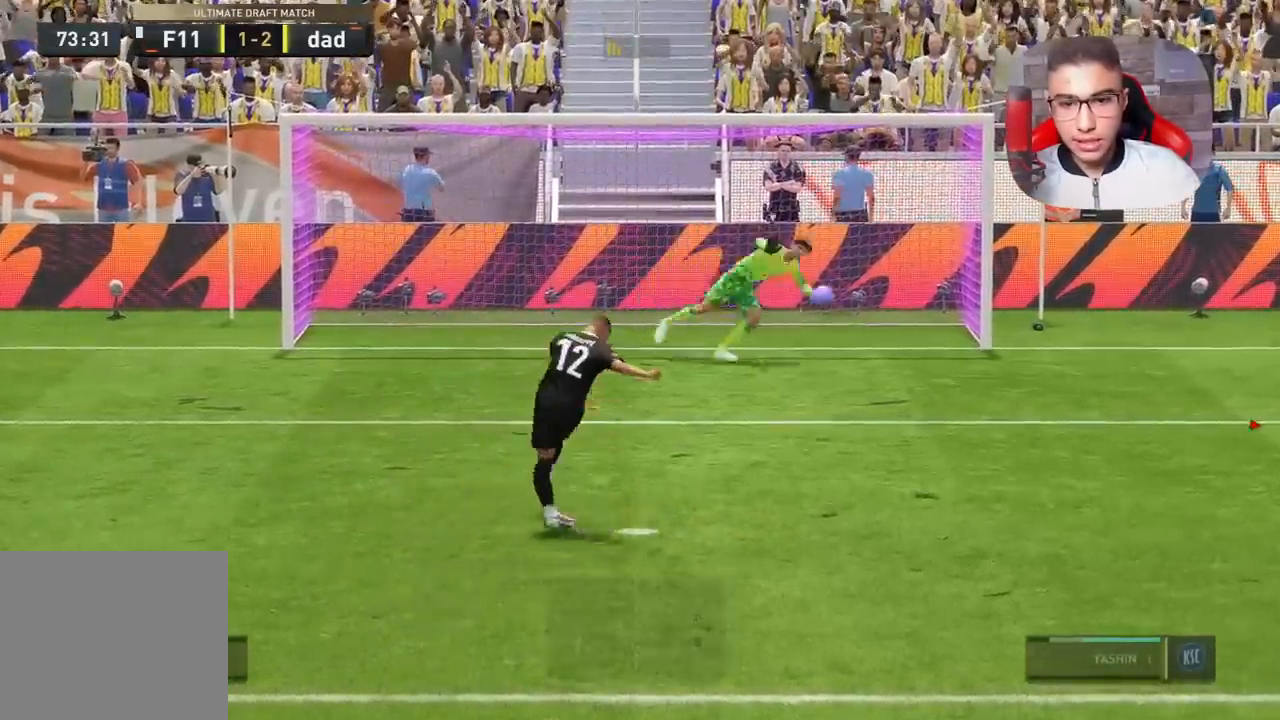
{"buttons": [], "left_stick": "center", "right_stick": "center", "events": [[467, "left_stick", "center"]]}
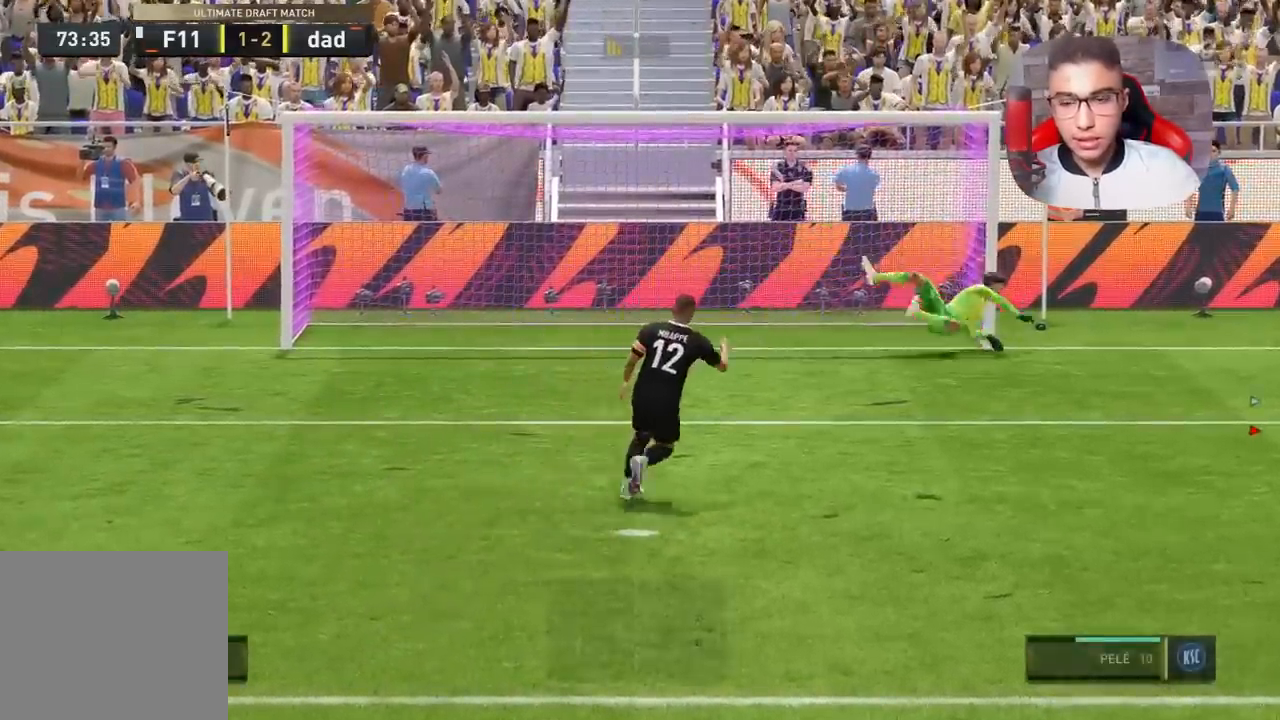
{"buttons": [], "left_stick": "center", "right_stick": "center", "events": []}
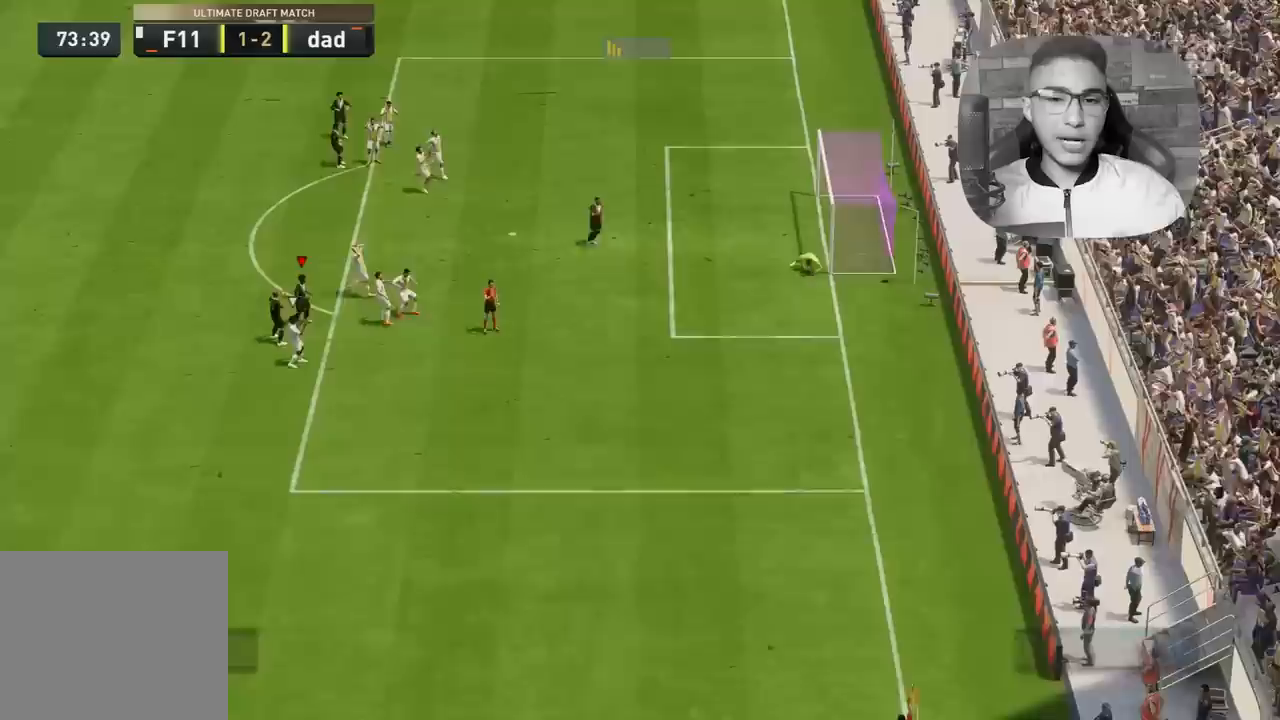
{"buttons": [], "left_stick": "center", "right_stick": "center", "events": []}
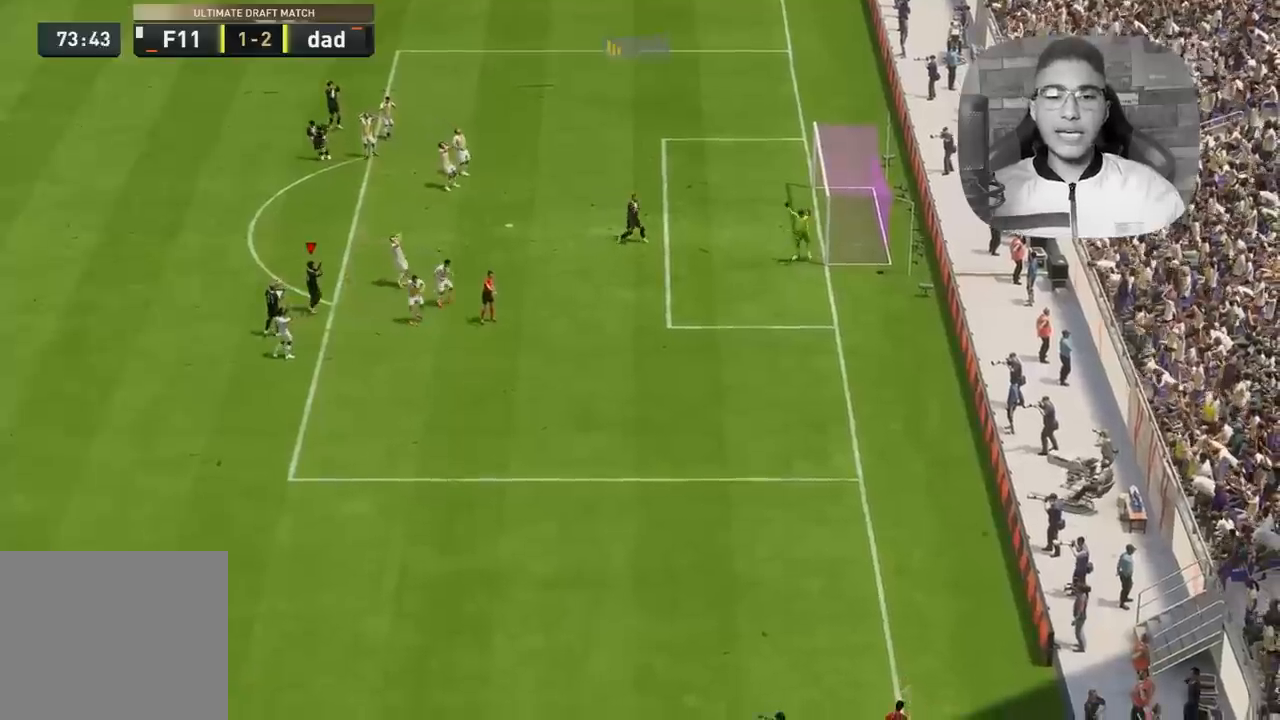
{"buttons": [], "left_stick": "up-left", "right_stick": "center", "events": [[433, "left_stick", "up-left"]]}
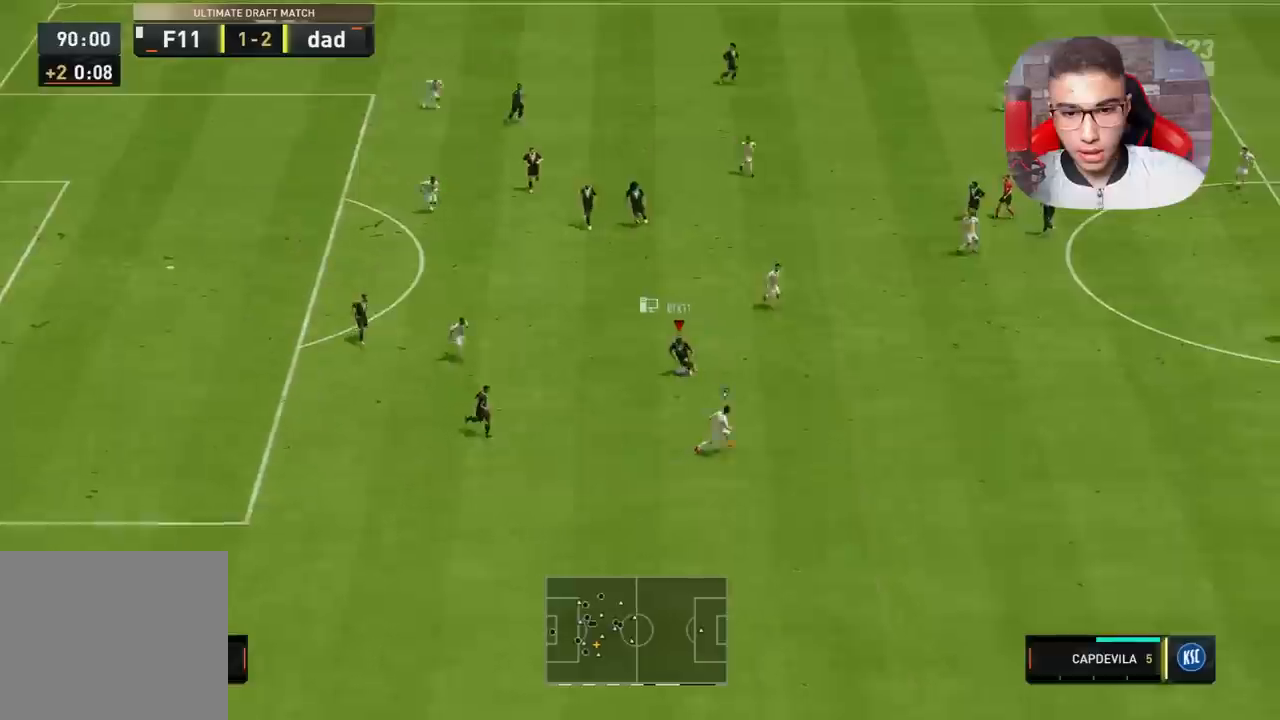
{"buttons": [], "left_stick": "up", "right_stick": "center", "events": [[17, "CROSS", "down"], [33, "left_stick", "up"], [83, "CROSS", "up"]]}
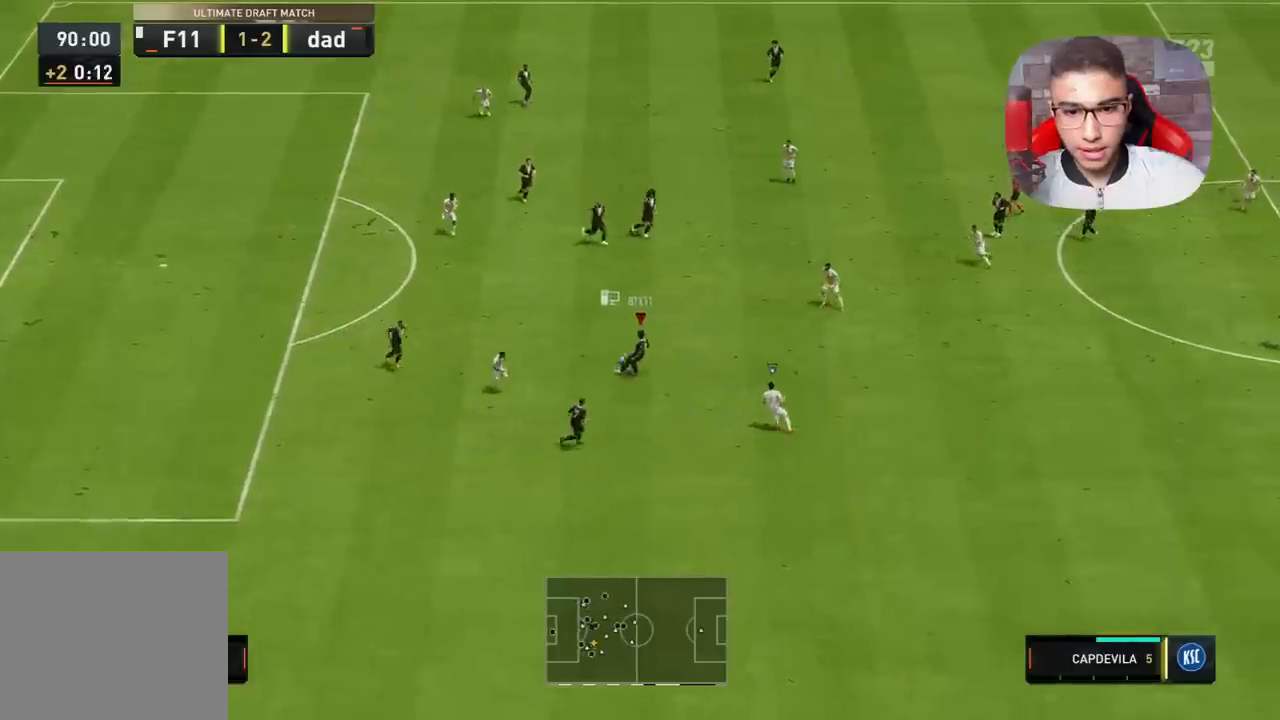
{"buttons": [], "left_stick": "up", "right_stick": "center", "events": []}
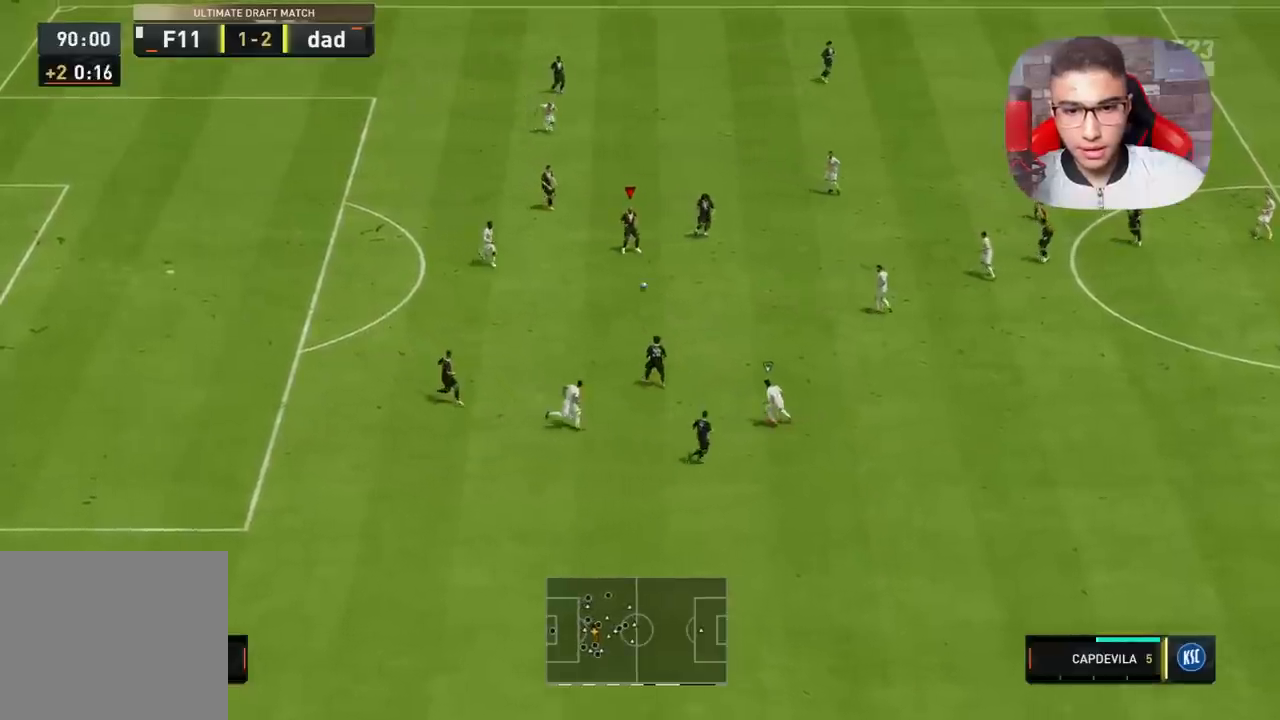
{"buttons": ["CROSS"], "left_stick": "up-left", "right_stick": "center", "events": [[467, "CROSS", "down"], [467, "left_stick", "up-left"]]}
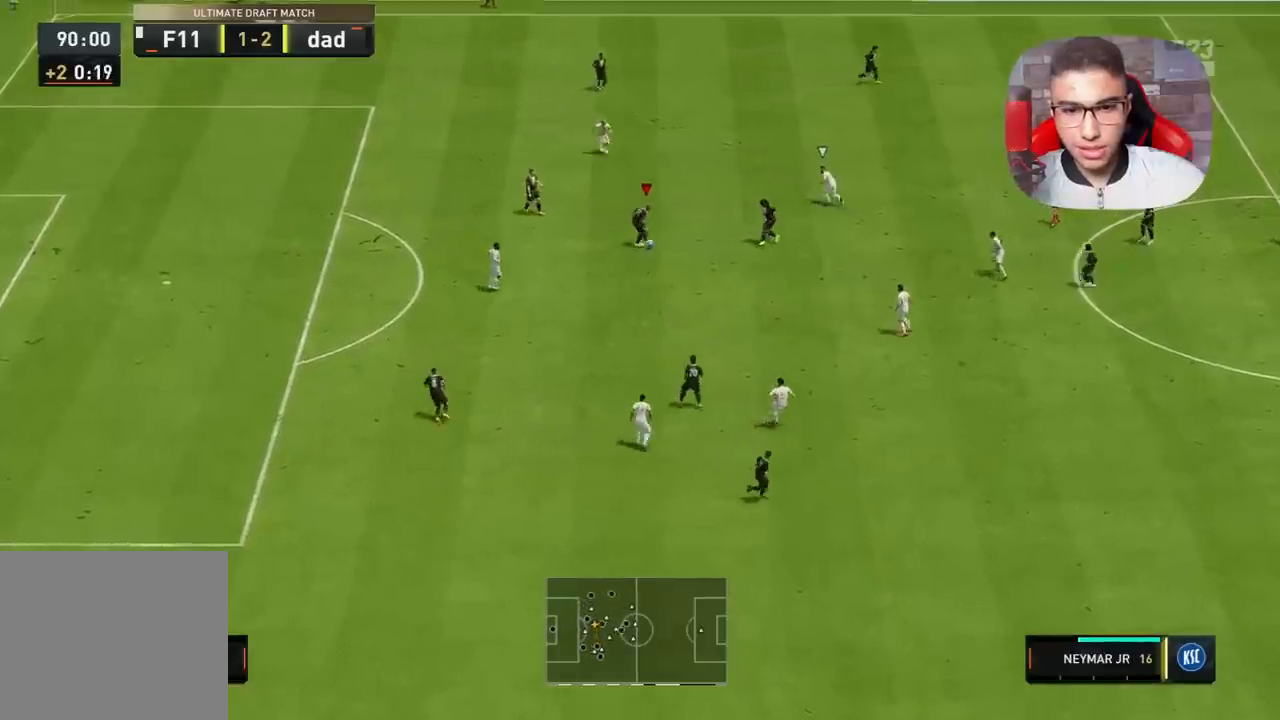
{"buttons": [], "left_stick": "up-left", "right_stick": "center", "events": [[50, "CROSS", "up"]]}
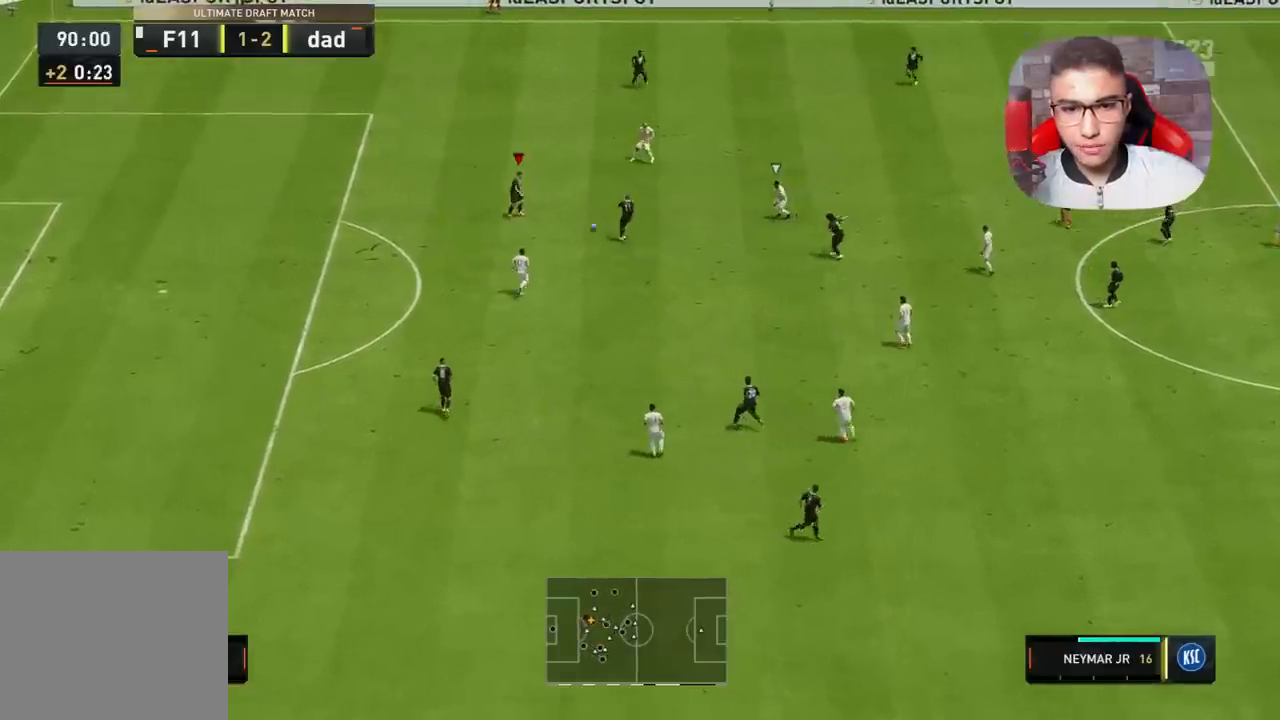
{"buttons": [], "left_stick": "up-left", "right_stick": "center", "events": []}
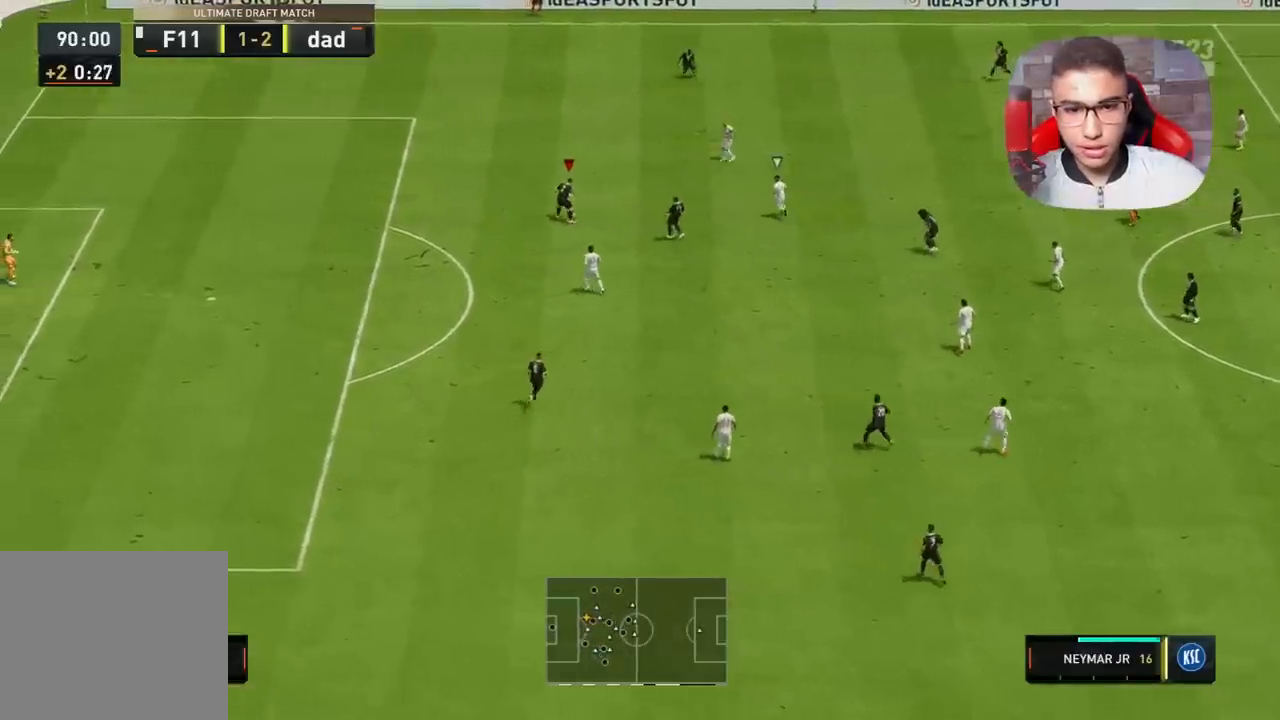
{"buttons": [], "left_stick": "down-left", "right_stick": "center", "events": [[100, "left_stick", "left"], [200, "CROSS", "down"], [317, "CROSS", "up"], [500, "left_stick", "down-left"]]}
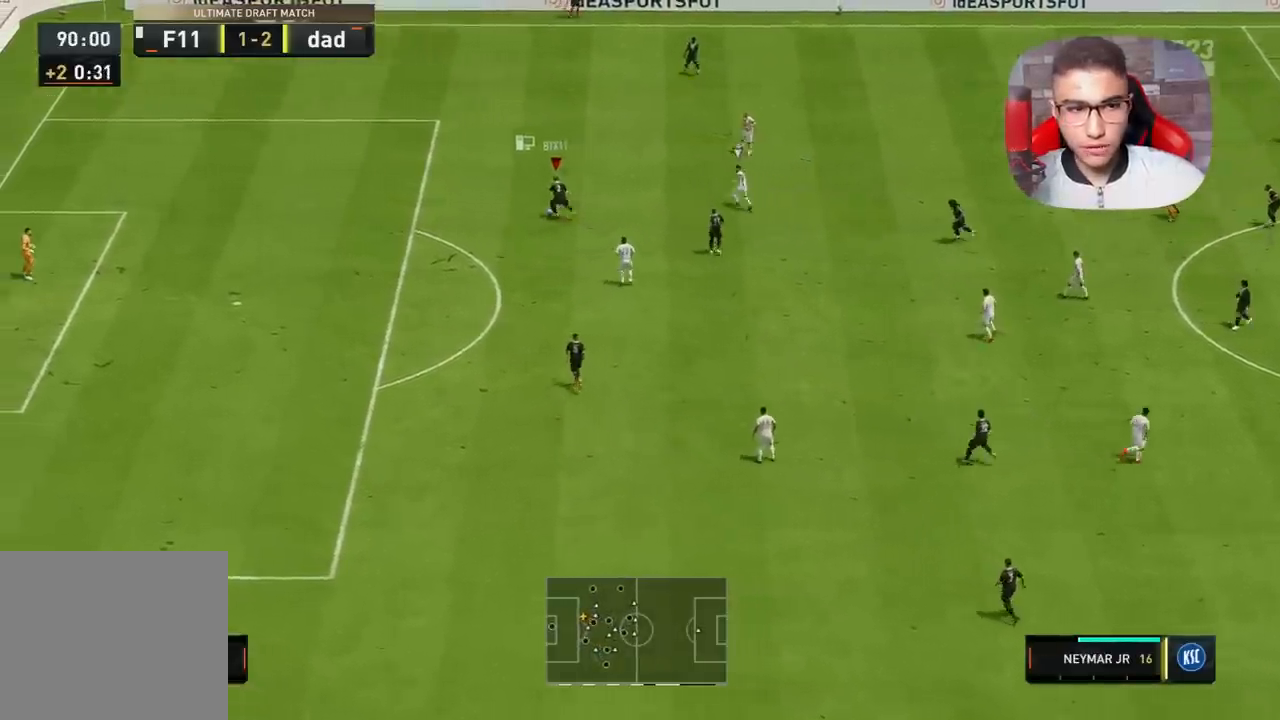
{"buttons": [], "left_stick": "down-right", "right_stick": "center", "events": [[217, "left_stick", "center"], [300, "left_stick", "down-right"]]}
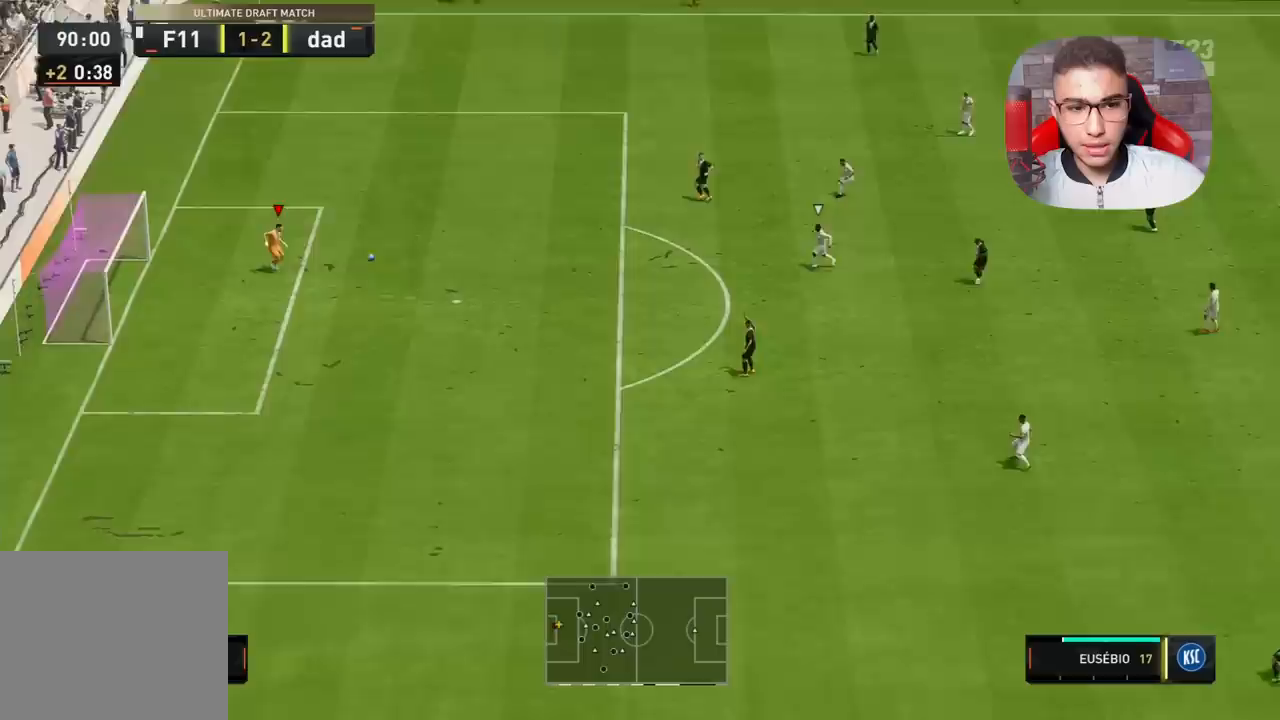
{"buttons": [], "left_stick": "down-right", "right_stick": "center", "events": []}
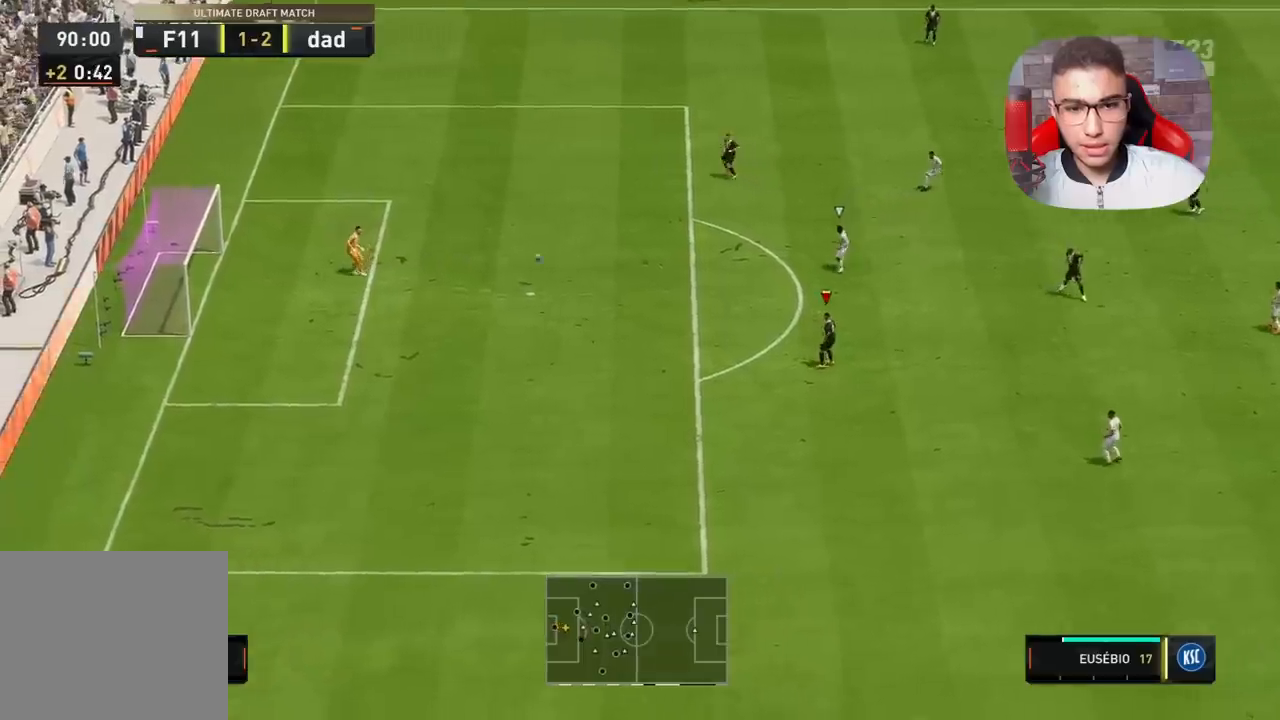
{"buttons": ["R1"], "left_stick": "up-left", "right_stick": "center", "events": [[267, "left_stick", "center"], [333, "left_stick", "up"], [400, "left_stick", "up-left"], [483, "R1", "down"]]}
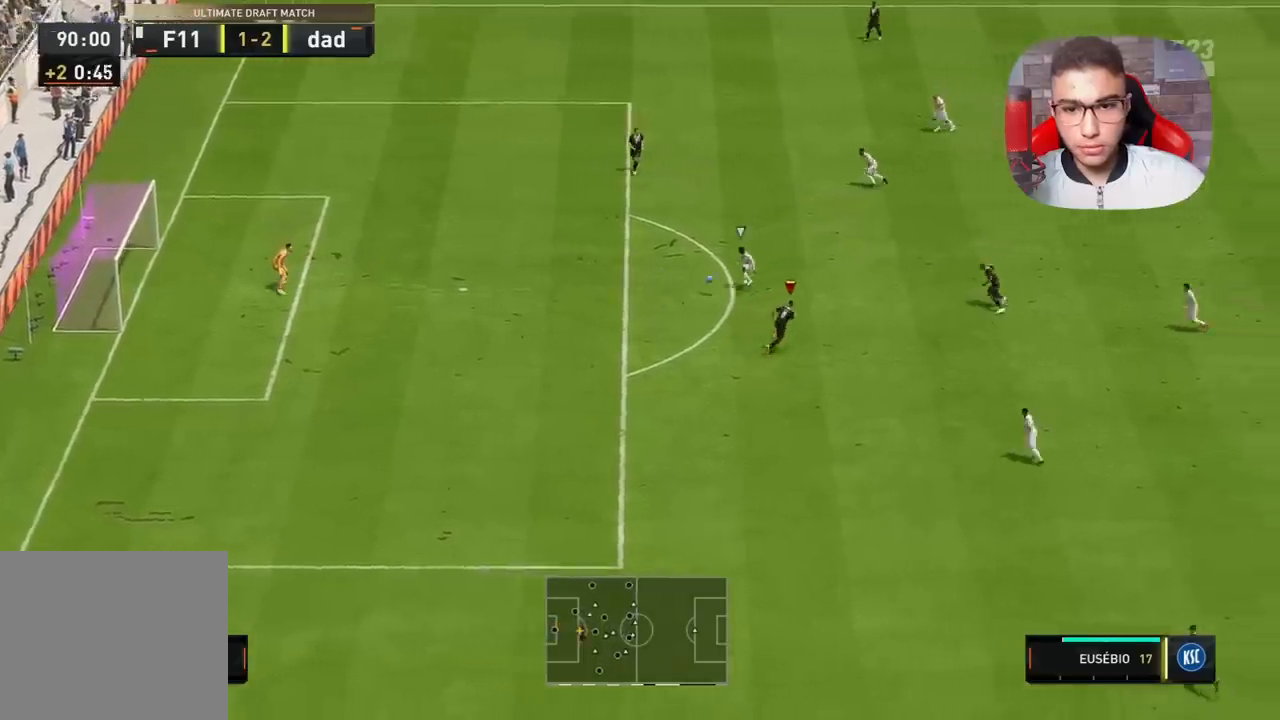
{"buttons": ["R1"], "left_stick": "up-left", "right_stick": "center", "events": [[133, "left_stick", "left"], [500, "left_stick", "up-left"]]}
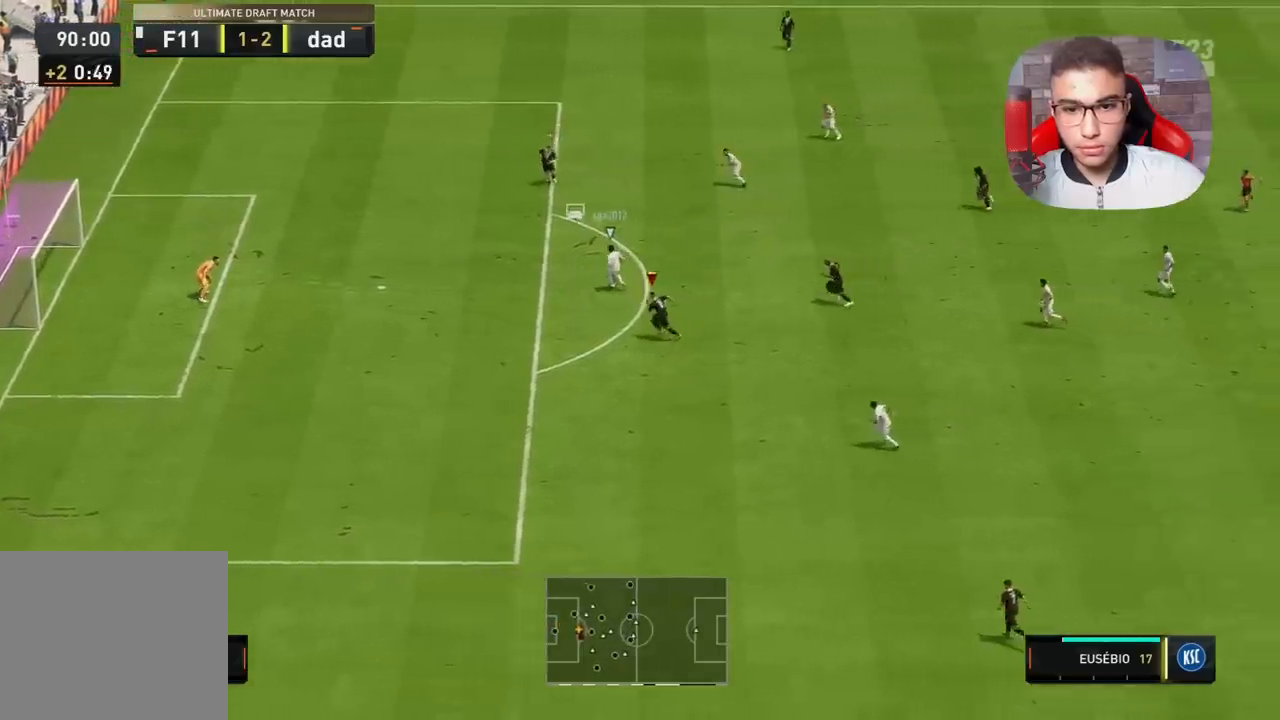
{"buttons": ["R1"], "left_stick": "up-left", "right_stick": "center", "events": []}
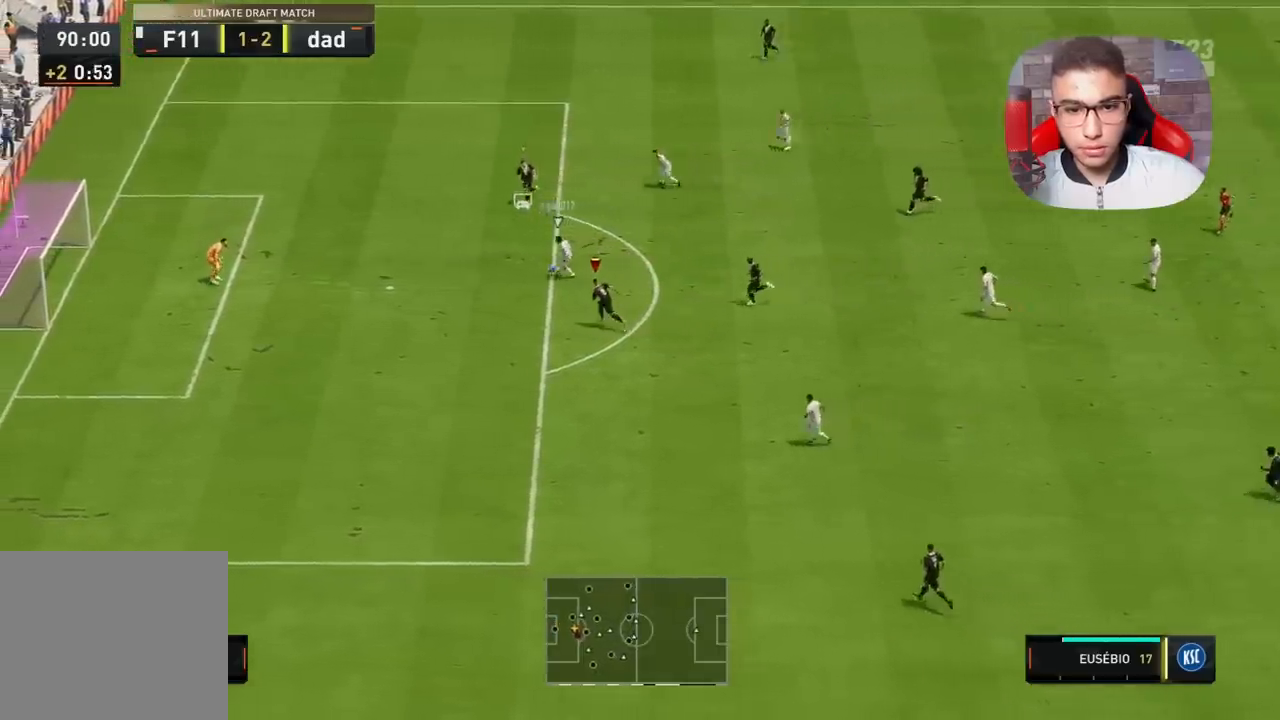
{"buttons": ["R1", "R3"], "left_stick": "center", "right_stick": "up", "events": [[83, "R3", "down"], [133, "left_stick", "up"], [167, "right_stick", "up"], [283, "left_stick", "center"]]}
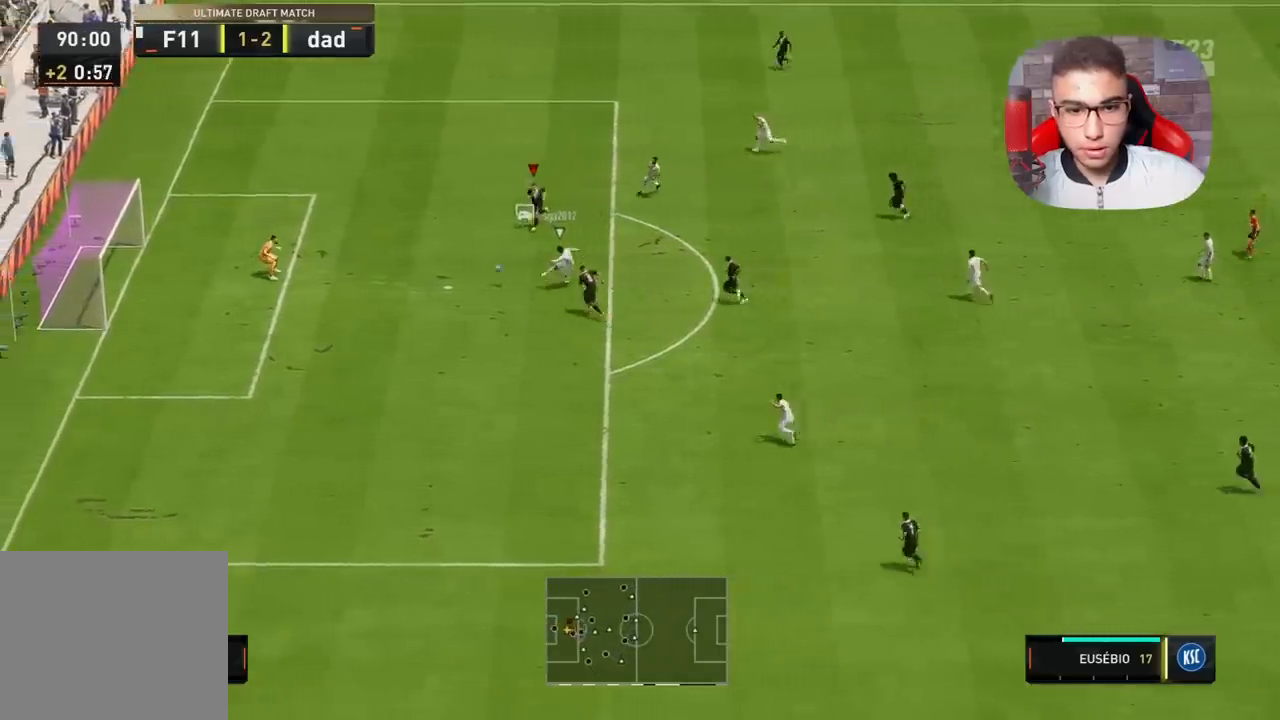
{"buttons": ["R1"], "left_stick": "center", "right_stick": "center", "events": [[117, "R3", "up"], [167, "right_stick", "center"]]}
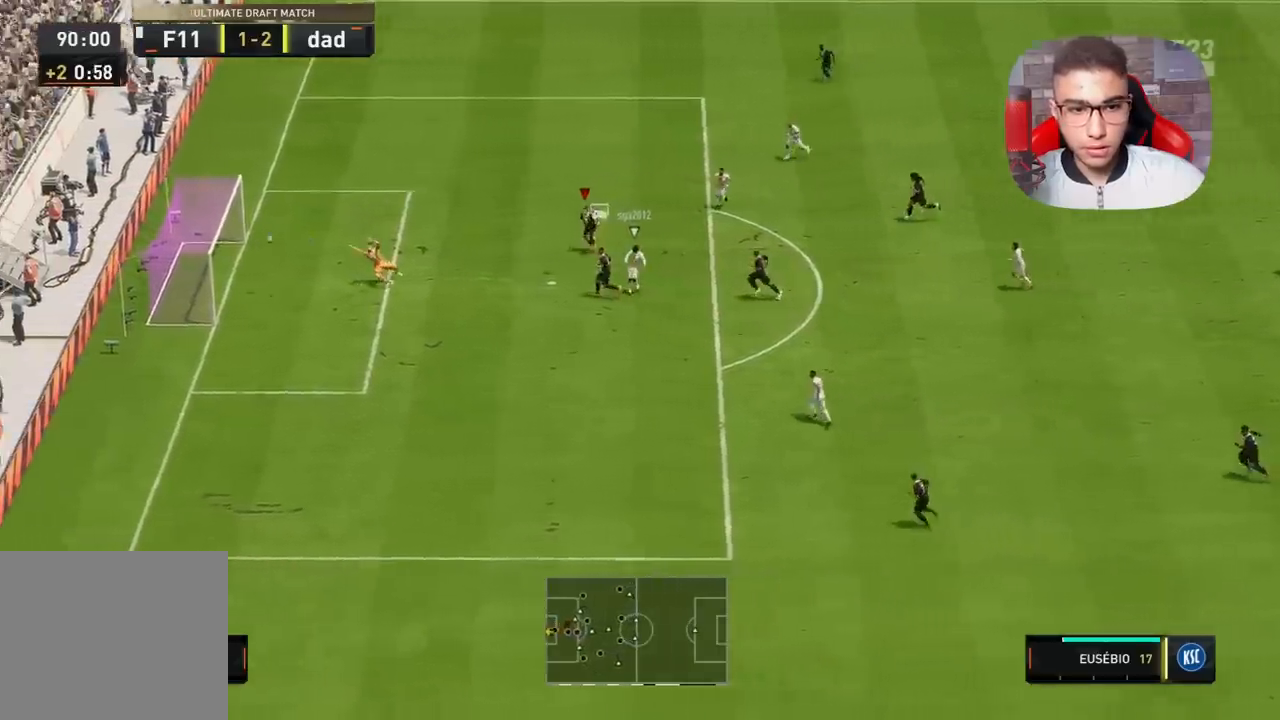
{"buttons": [], "left_stick": "center", "right_stick": "center", "events": [[133, "R1", "up"]]}
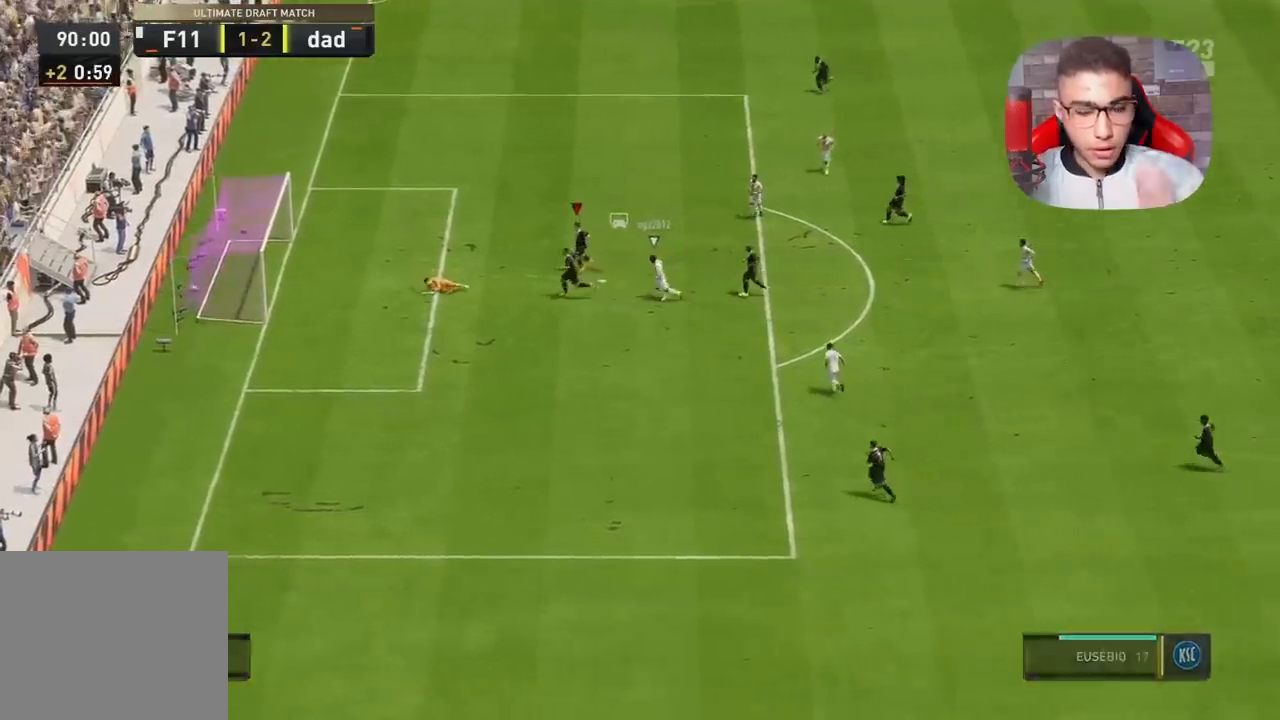
{"buttons": [], "left_stick": "center", "right_stick": "center", "events": []}